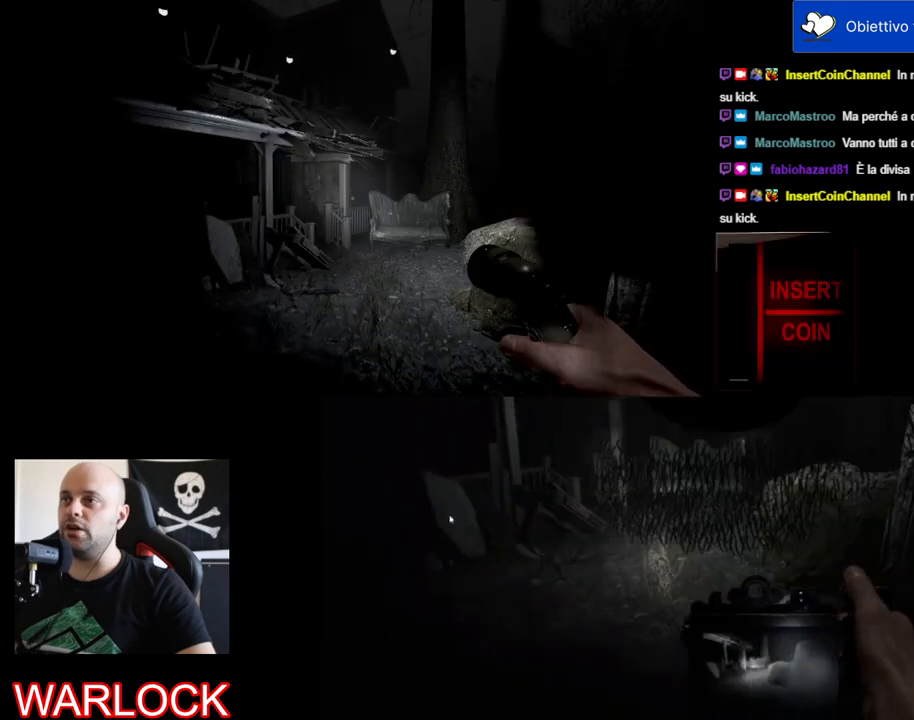
Gameplay with keyboard and mouse; each line is a JSON object with the keys and mouse buttons held at the frame after it. "events" lists presses ("down") and releases ("up") of "a", "c", "ctrl", "d", "e", "f", "q", "r", "s", "shift", "space", "tab", "w", "x", "z", "mouse_left", "mouse_wheel", "mouse_right", "mouse_mb4" and "mouse_mb5" between this image and that frame as [ms after this image, input, new state], when the widget could be followed in between. "mouse_left", "mouse_wheel", "mouse_right", "mouse_mb4", "mouse_mb5" = the "left", "wheel", "right", "mb4", "mb5" buttons of the "mouse" list. No other keys are recorded. "wheel" means that the mouse wheel is clicked or scrolled. Mouse movement is not recorded.
{"keys": ["w"], "mouse": [], "events": []}
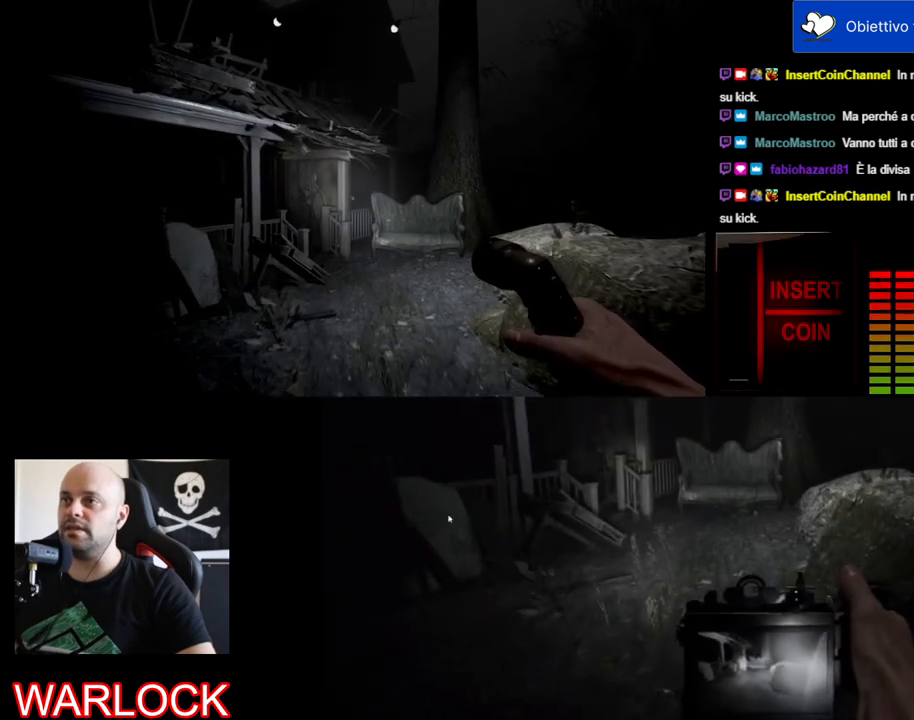
{"keys": ["w"], "mouse": [], "events": []}
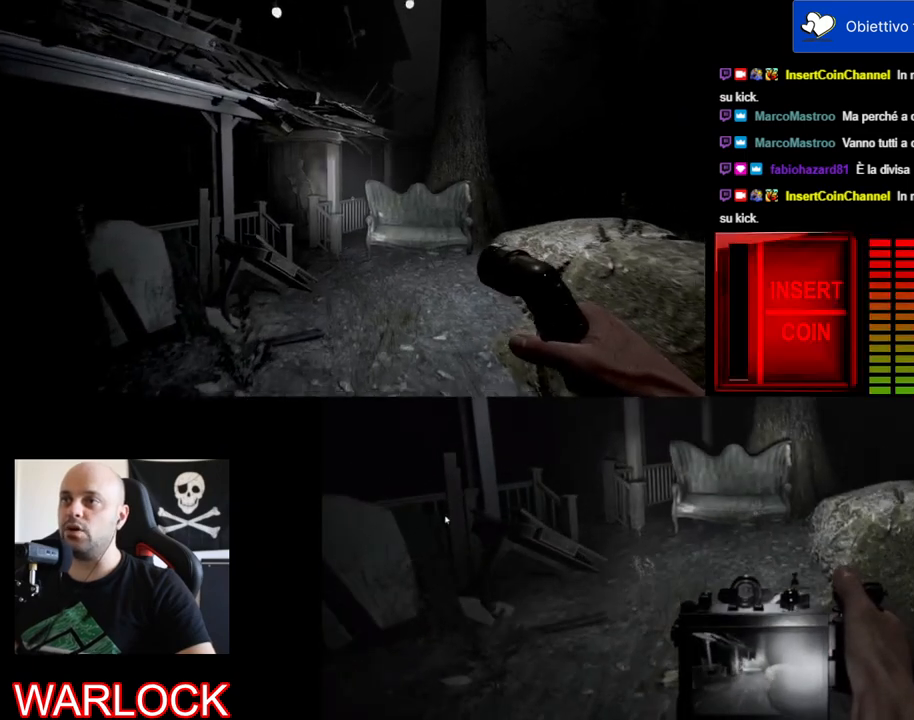
{"keys": ["w"], "mouse": [], "events": []}
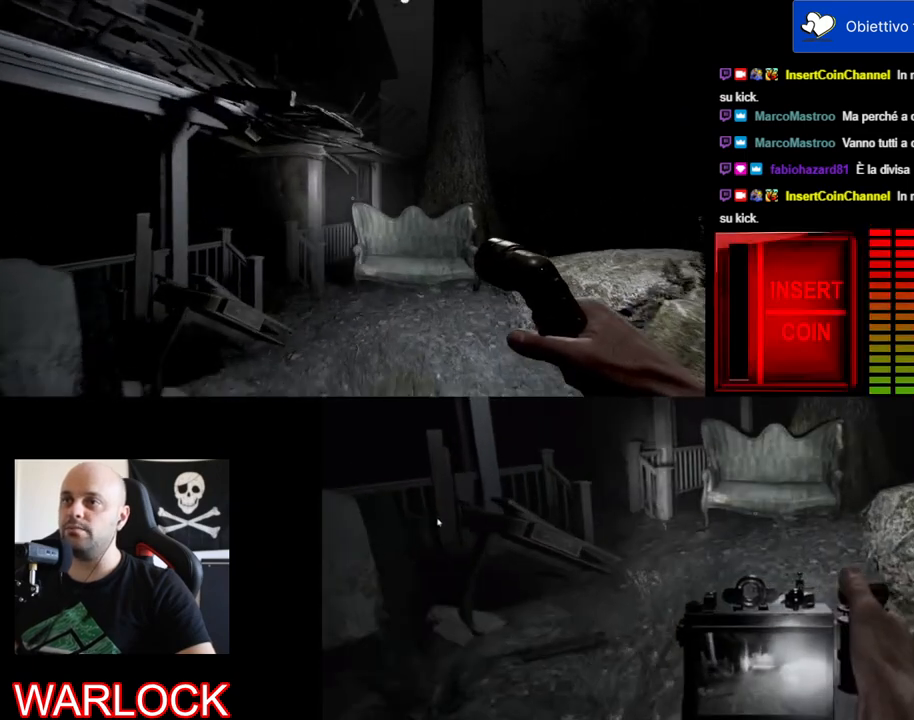
{"keys": ["w"], "mouse": [], "events": []}
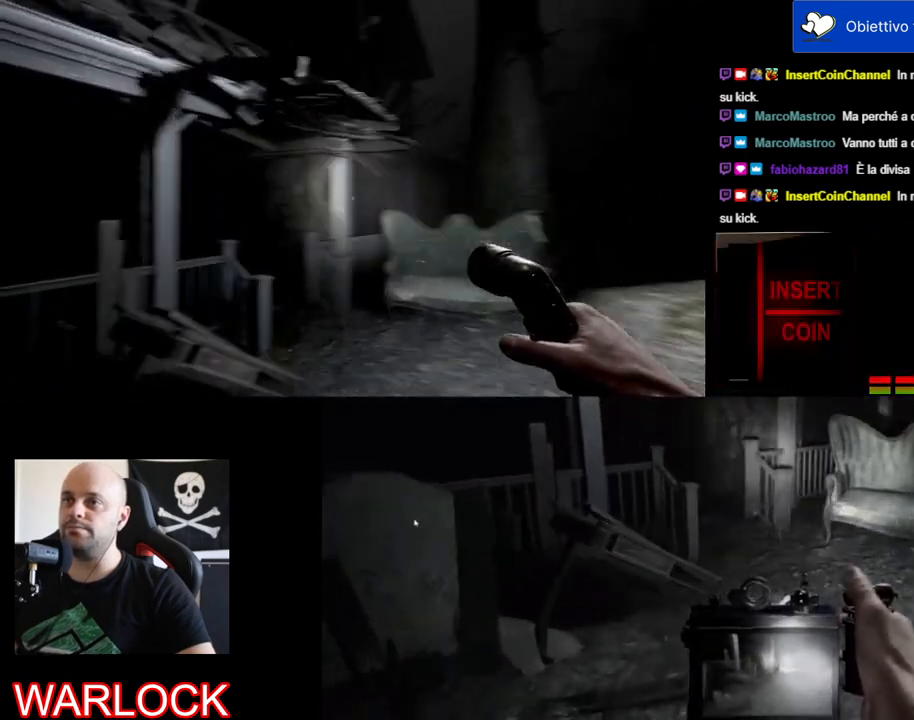
{"keys": ["d", "w"], "mouse": [], "events": [[67, "d", "down"]]}
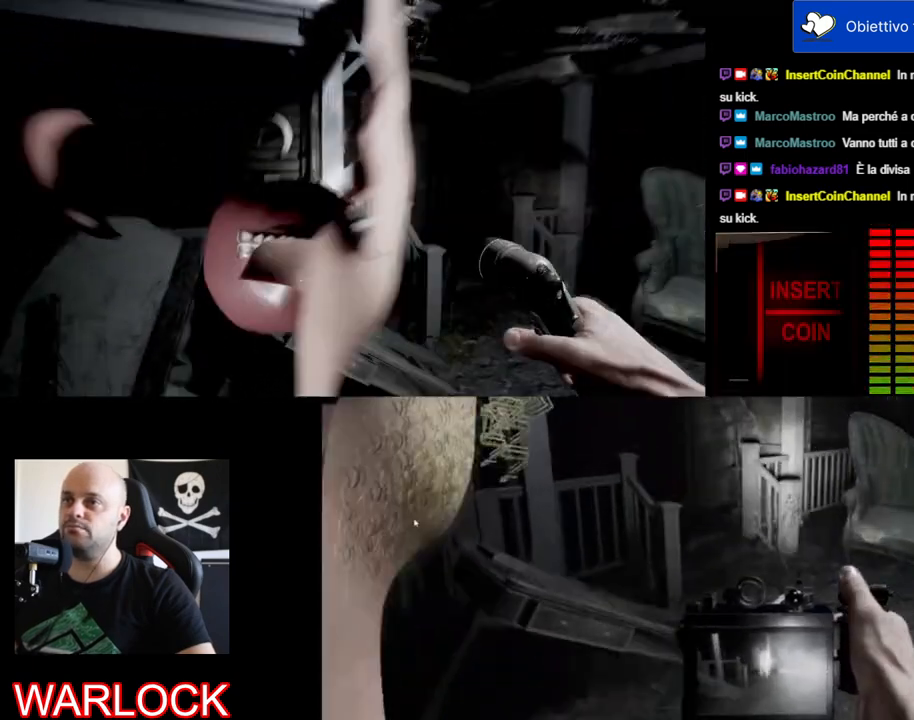
{"keys": ["d", "w"], "mouse": [], "events": []}
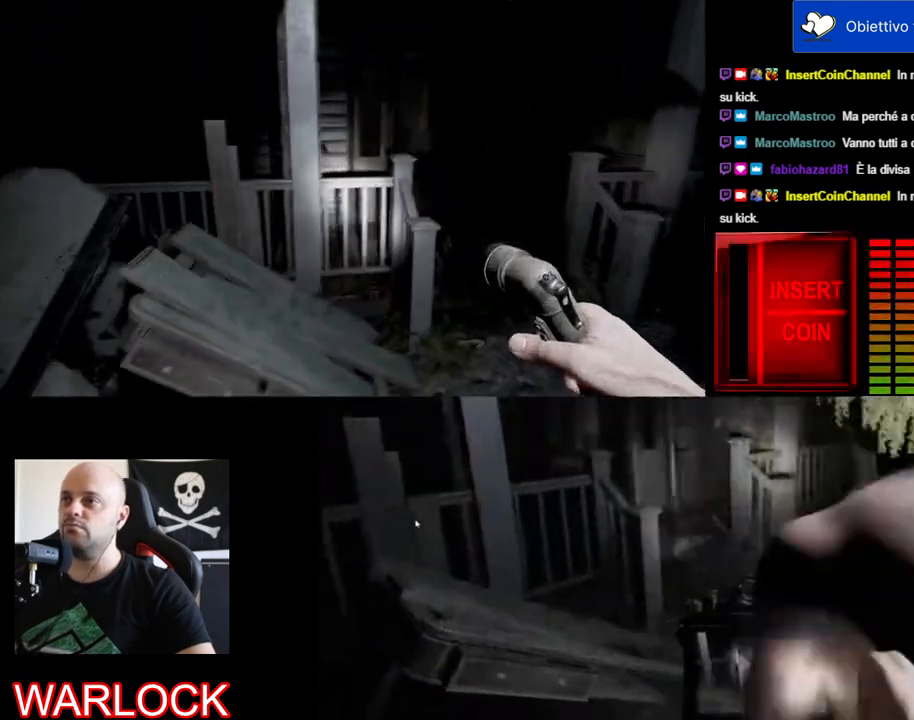
{"keys": ["d", "w"], "mouse": [], "events": []}
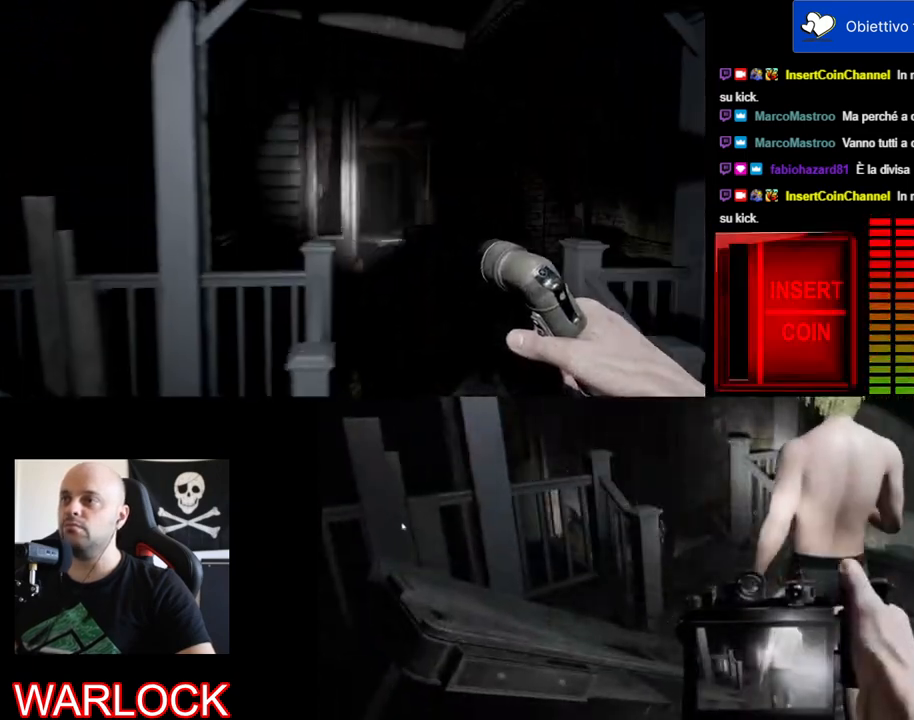
{"keys": ["shift", "w"], "mouse": [], "events": [[117, "shift", "down"], [133, "d", "up"]]}
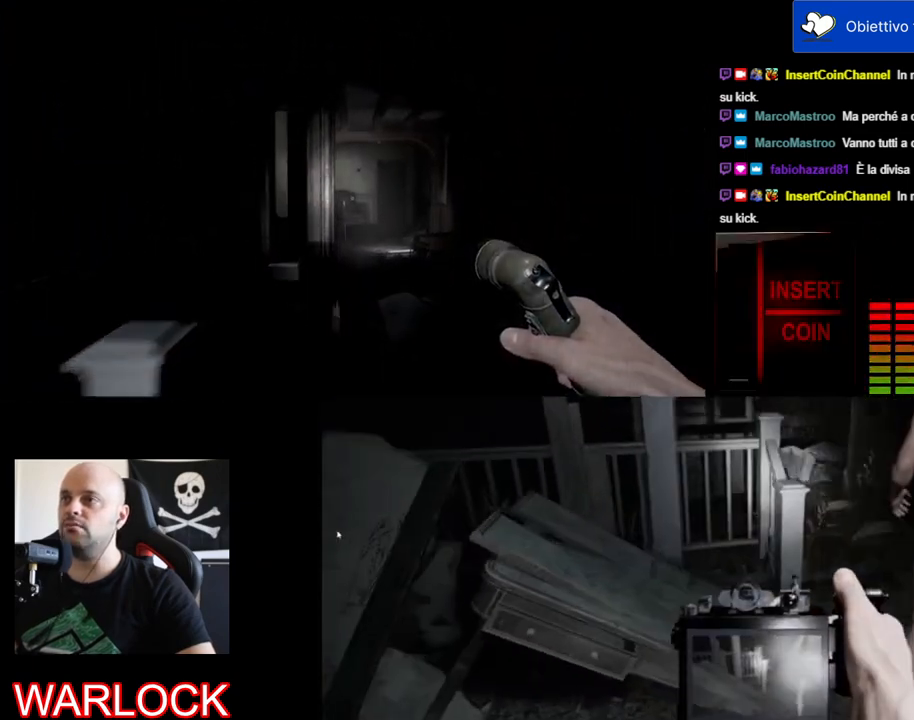
{"keys": ["shift", "w"], "mouse": [], "events": []}
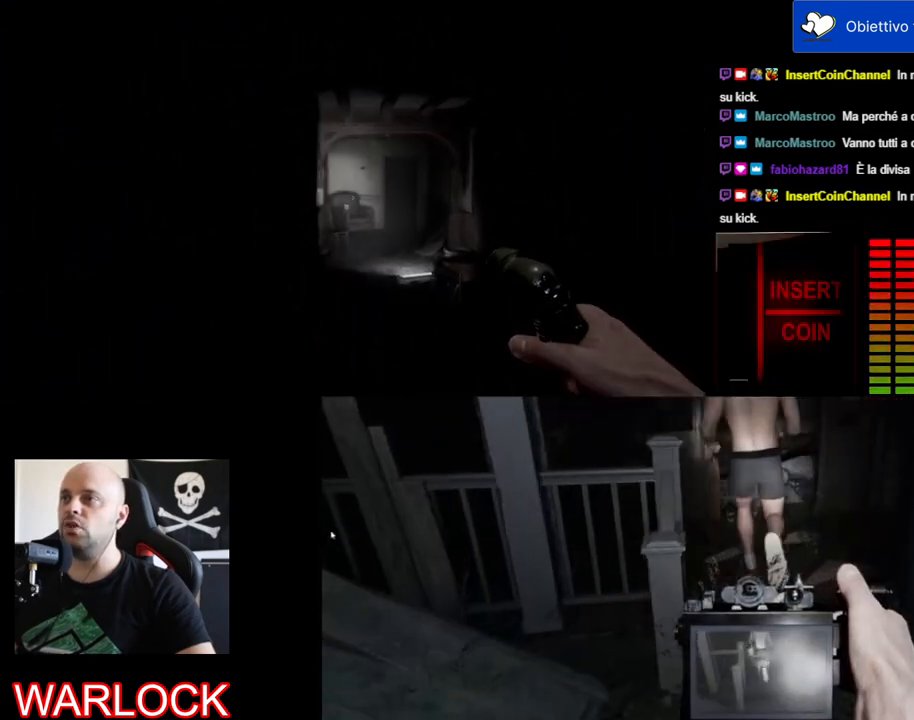
{"keys": ["shift", "w"], "mouse": [], "events": []}
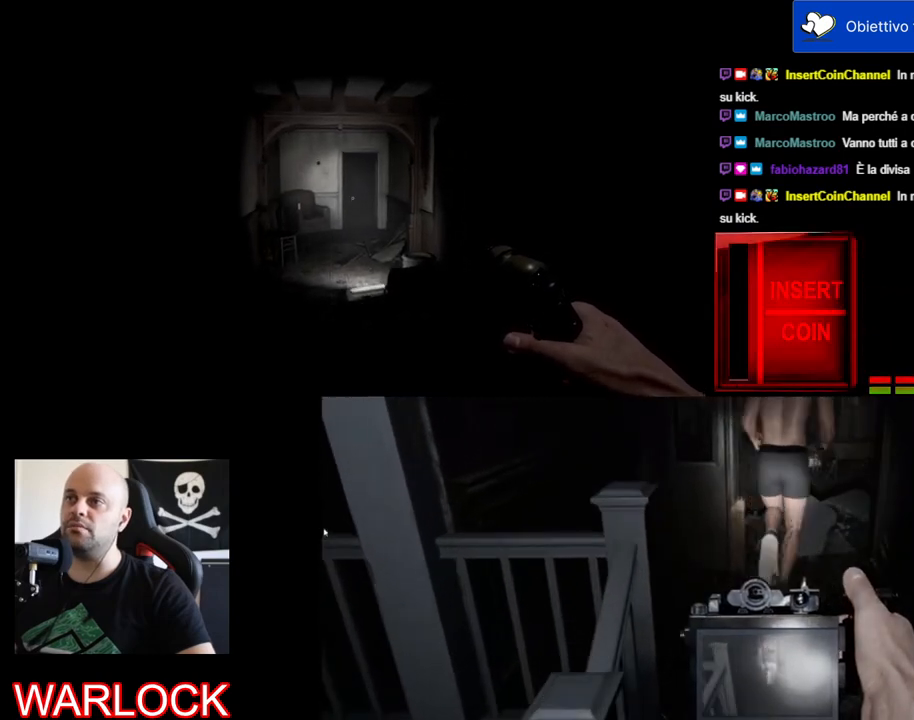
{"keys": ["shift", "w"], "mouse": [], "events": []}
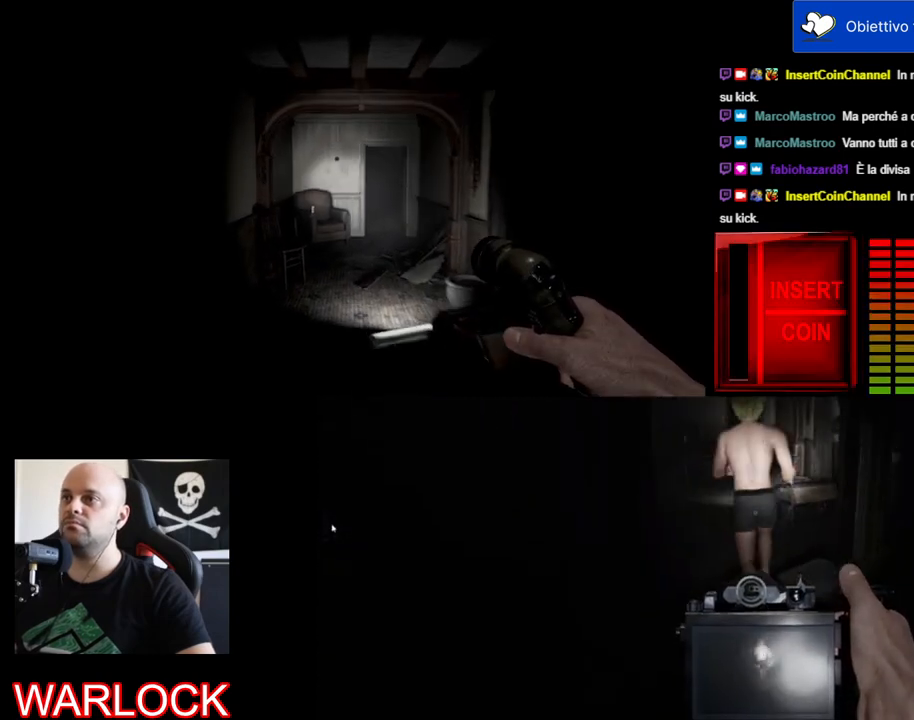
{"keys": ["shift", "w"], "mouse": [], "events": []}
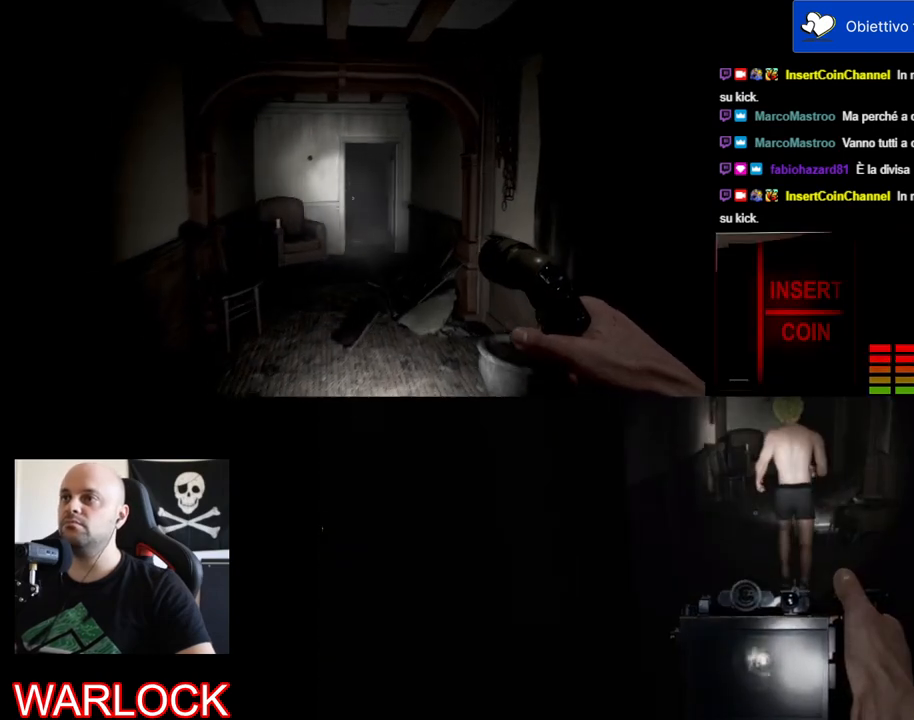
{"keys": ["shift", "w"], "mouse": [], "events": []}
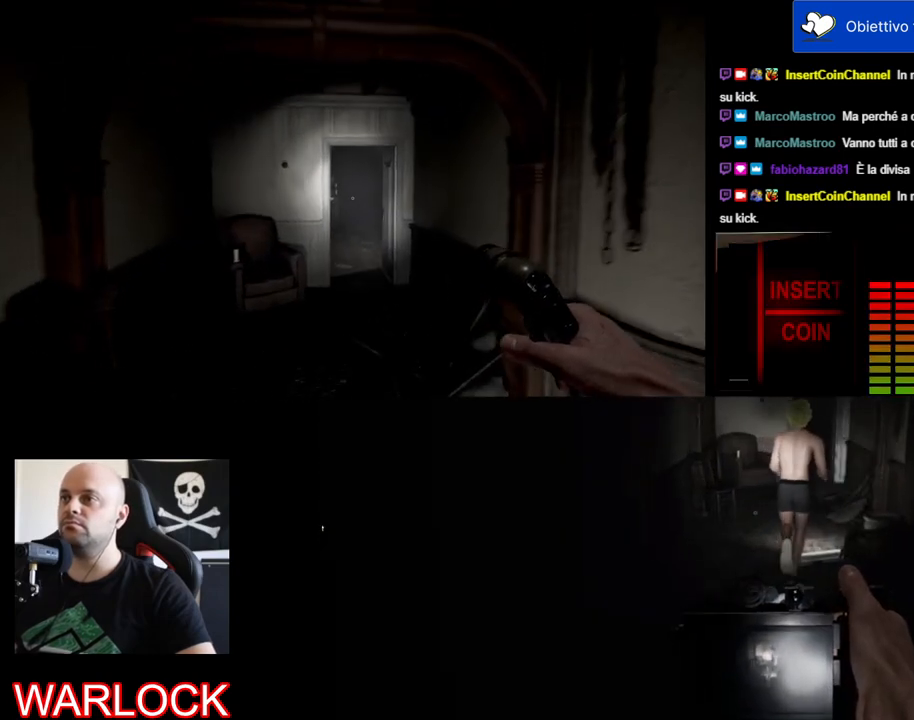
{"keys": ["shift", "w"], "mouse": [], "events": []}
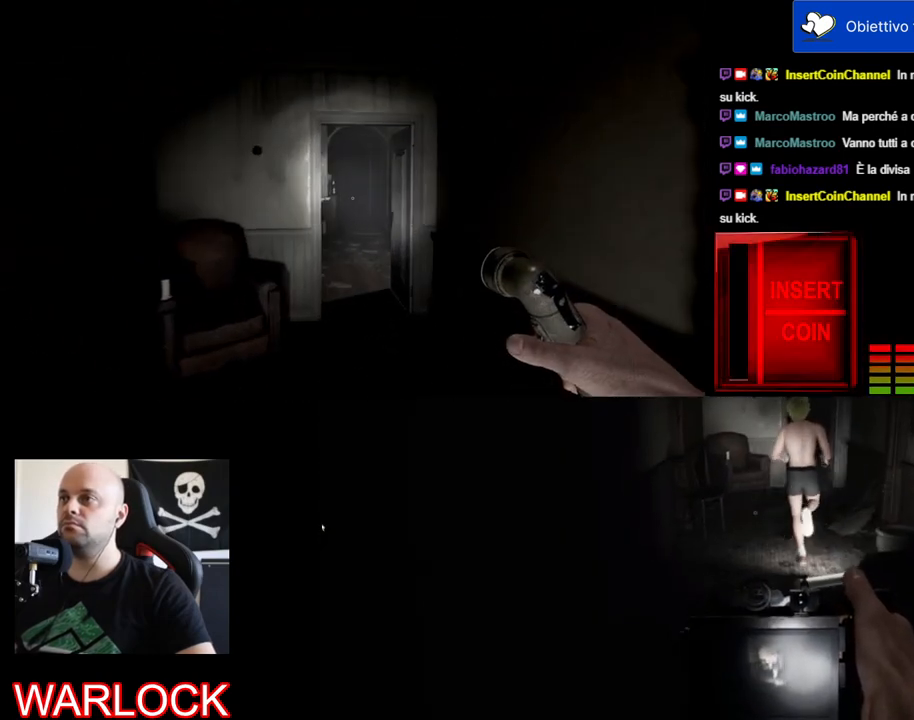
{"keys": ["shift", "w"], "mouse": [], "events": []}
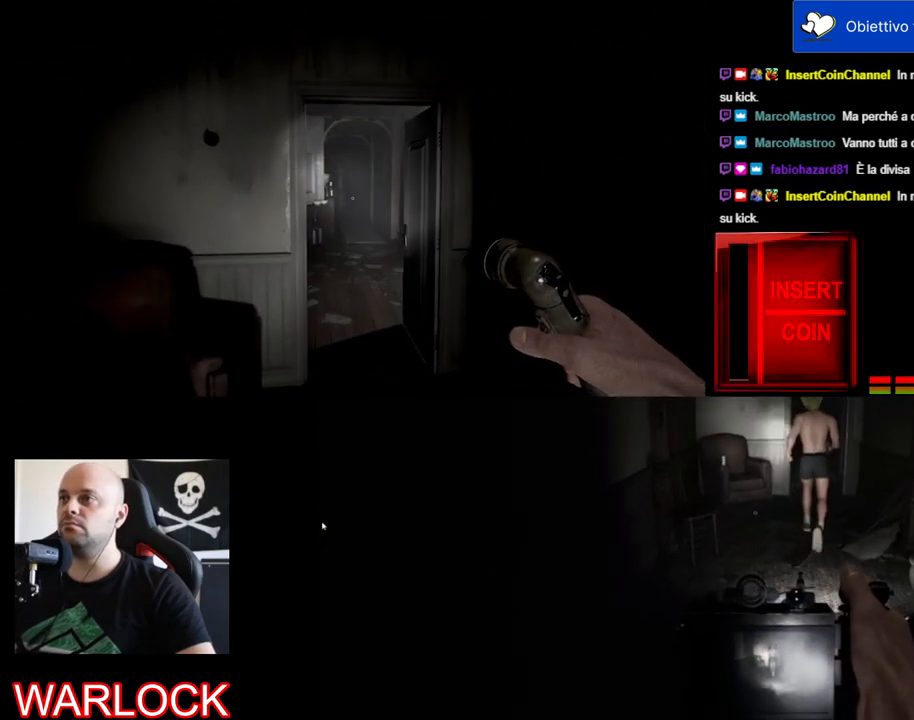
{"keys": ["shift", "w"], "mouse": [], "events": []}
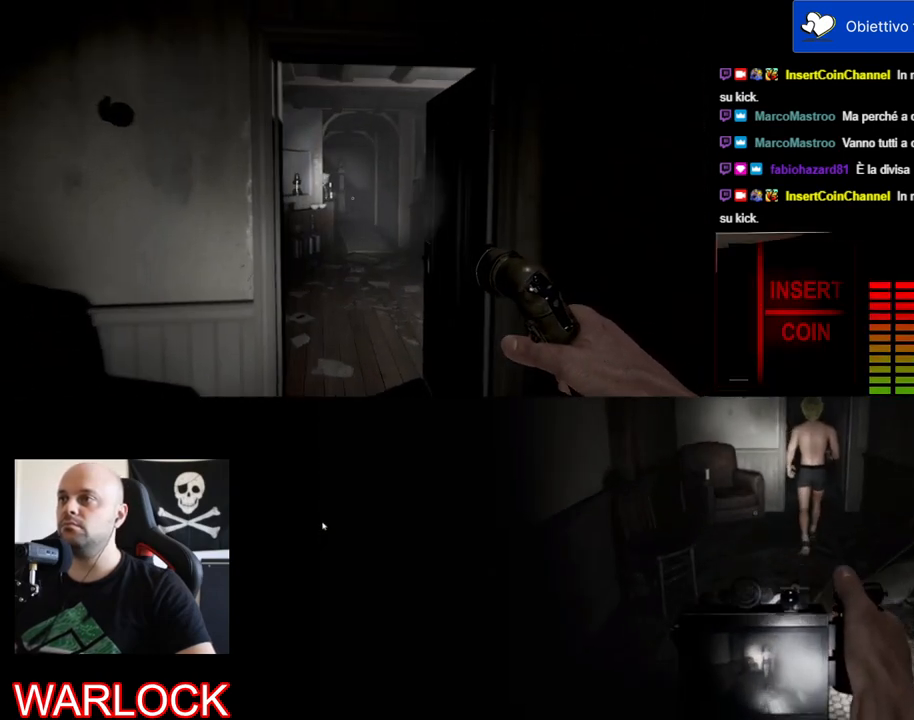
{"keys": ["shift", "w"], "mouse": [], "events": []}
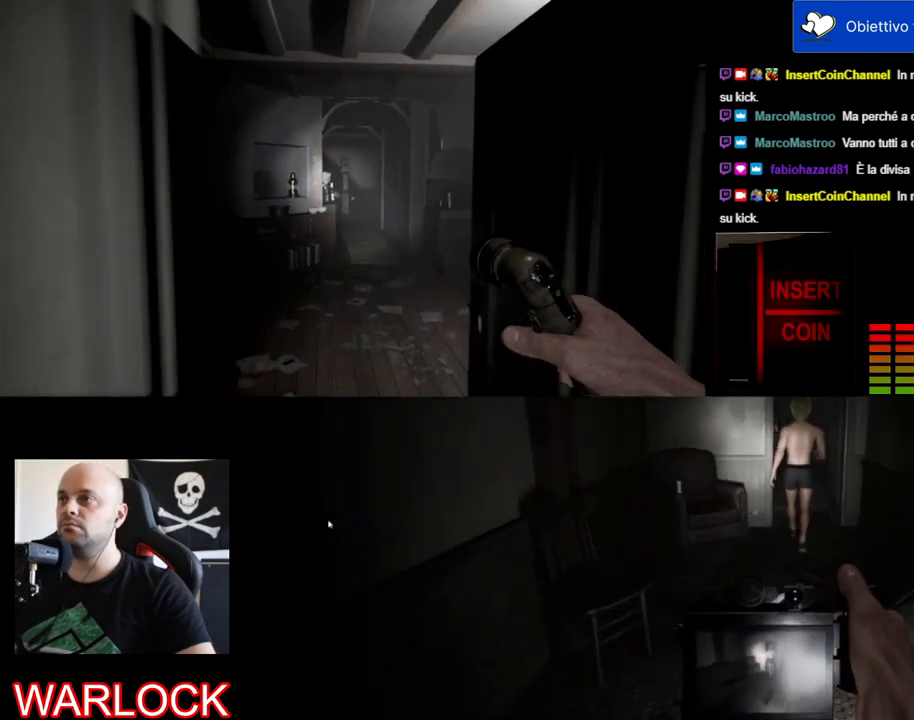
{"keys": ["w"], "mouse": [], "events": [[183, "shift", "up"]]}
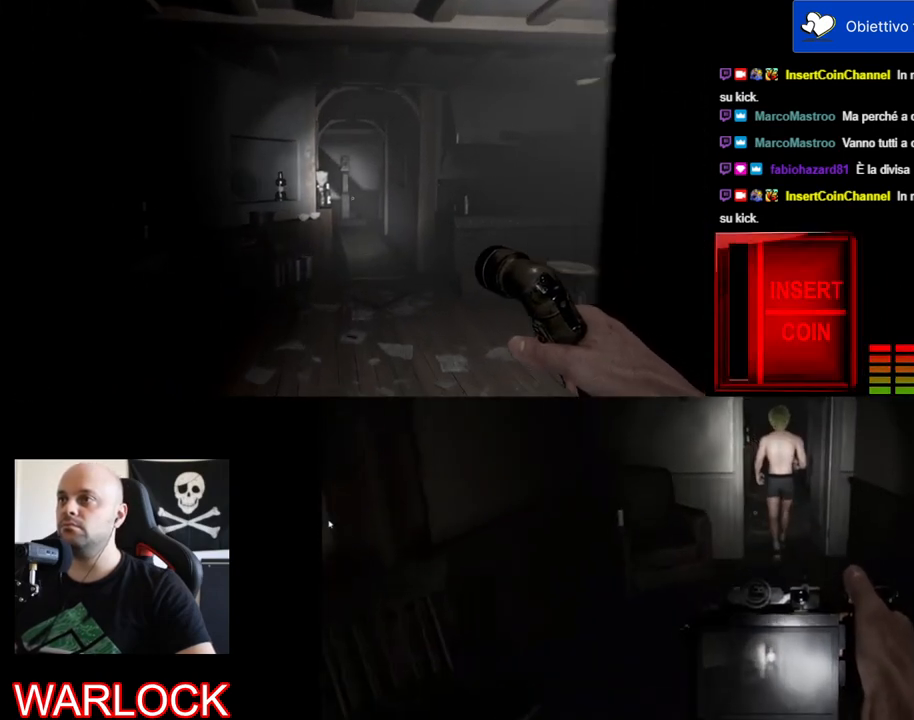
{"keys": ["a", "w"], "mouse": [], "events": [[500, "a", "down"]]}
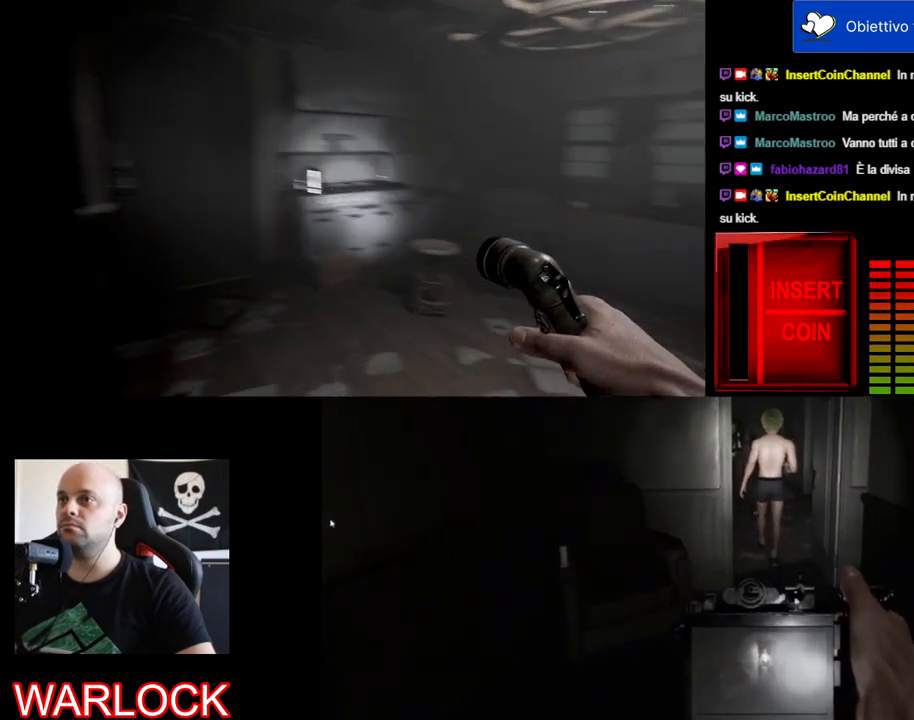
{"keys": ["a", "w"], "mouse": [], "events": []}
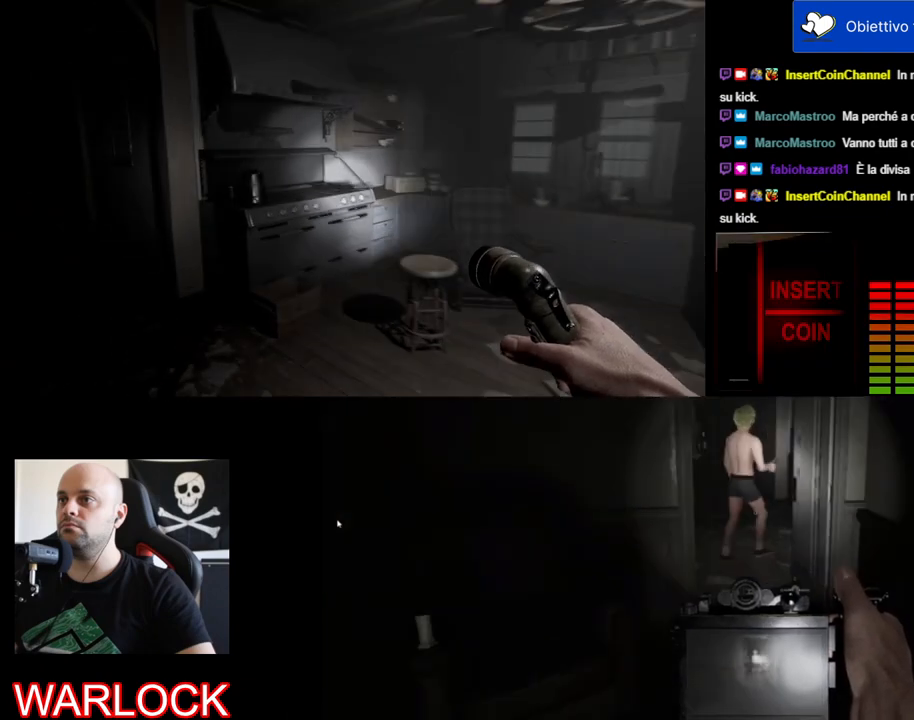
{"keys": [], "mouse": [], "events": [[83, "a", "up"], [100, "w", "up"]]}
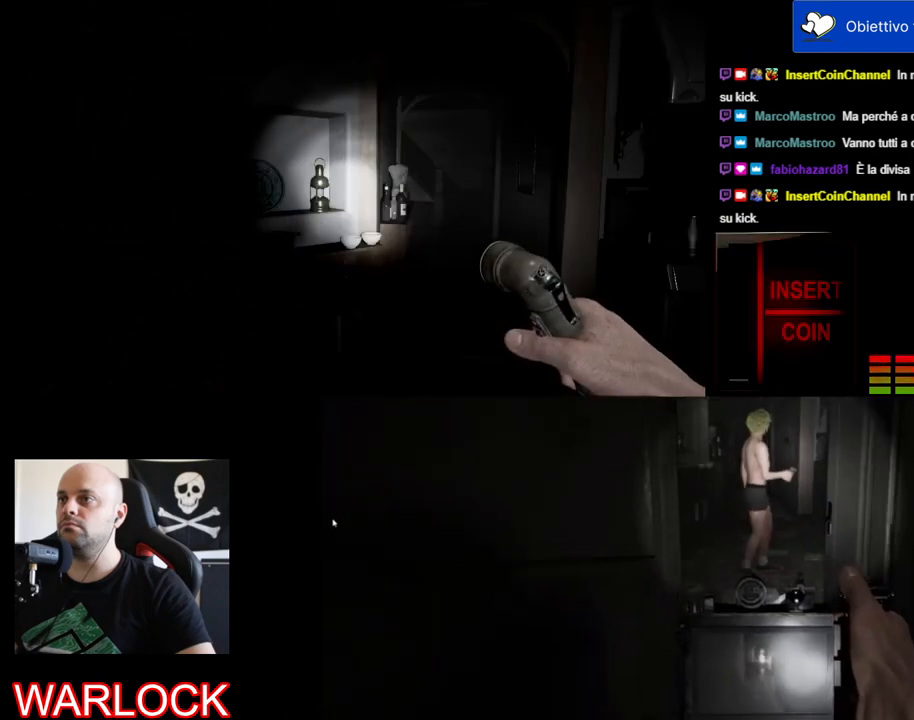
{"keys": [], "mouse": [], "events": []}